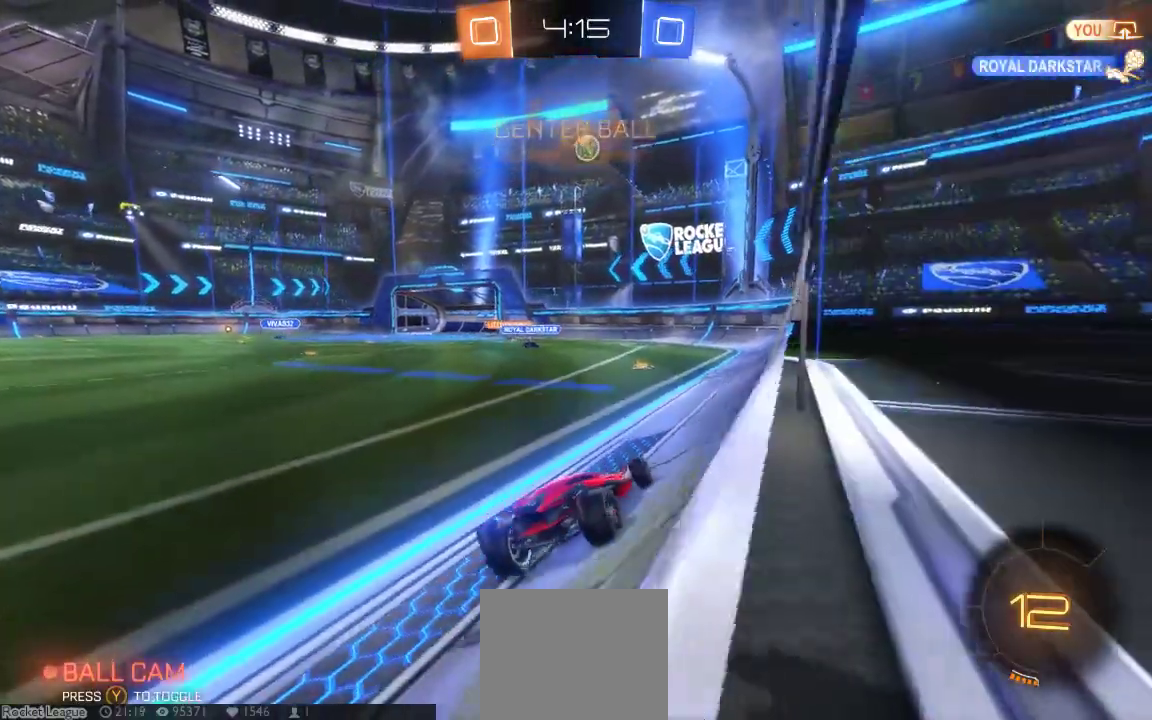
Gameplay with a controller (Xbox layout); each line is a JSON object with the inputs held at the frame after it. "button_events" lists button changes between this image and that frame as [ms after this image, input, new state], when the widget could be followed in between (sticks are given only as held states). Not read: L1 L2 L3 R1 R2 R3 SELECT.
{"buttons": [], "left_stick": "center", "right_stick": "center", "button_events": []}
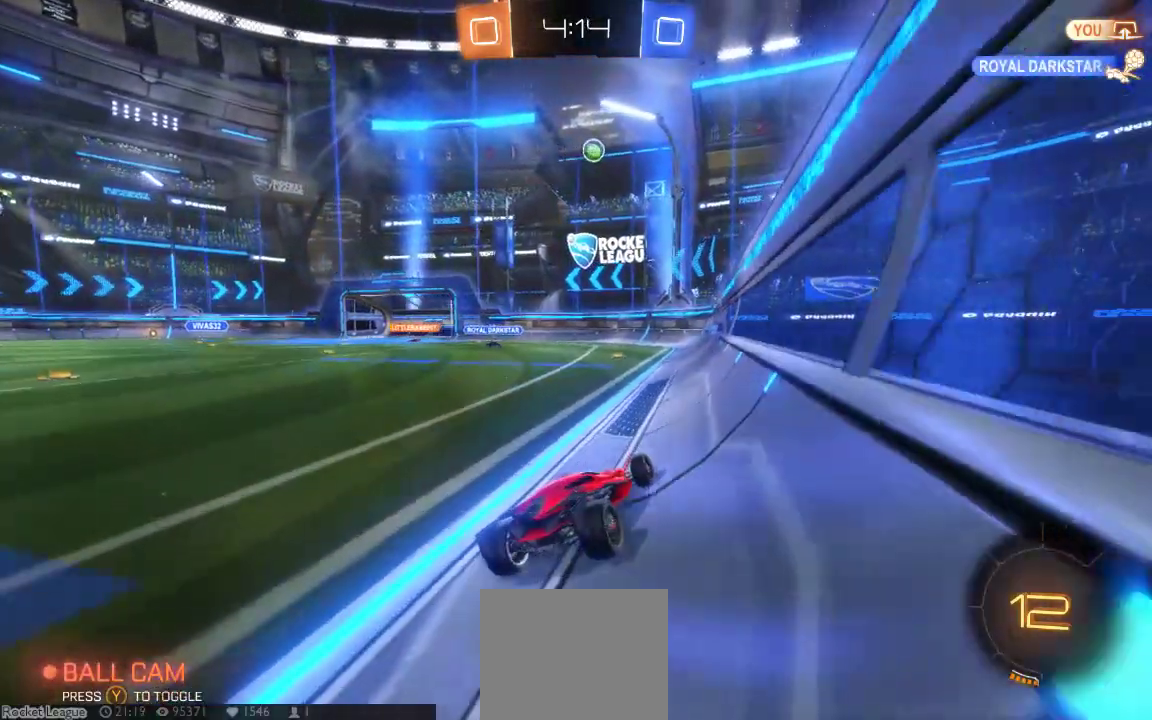
{"buttons": [], "left_stick": "center", "right_stick": "center", "button_events": []}
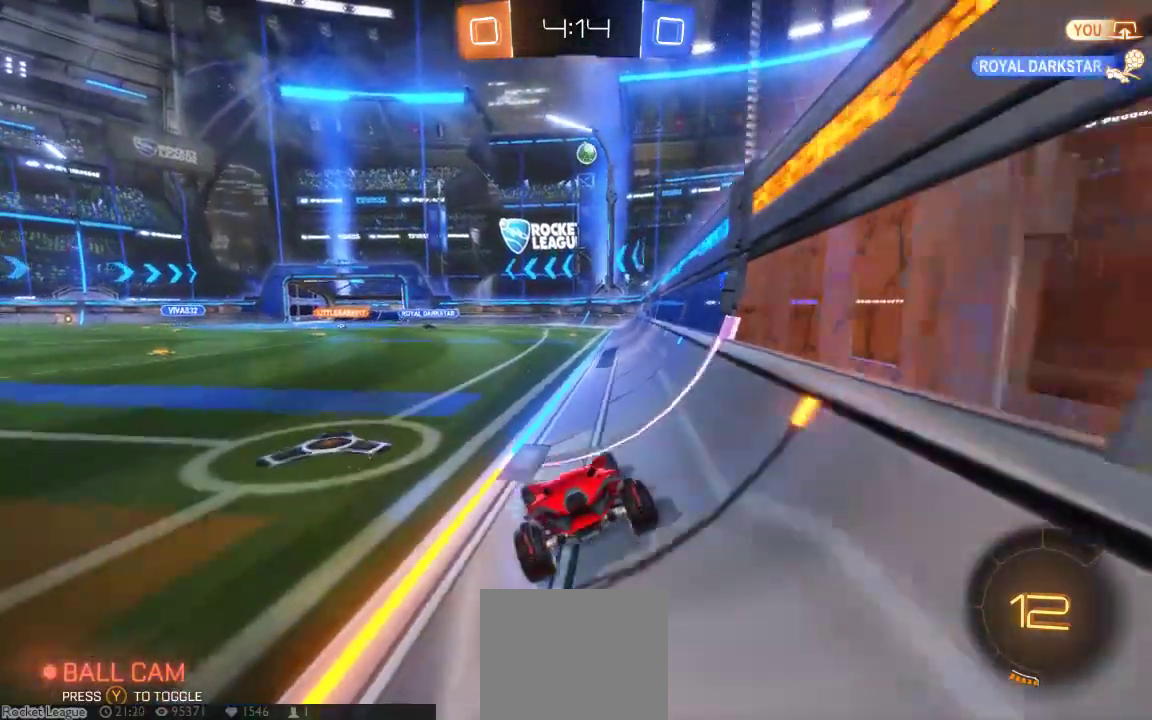
{"buttons": [], "left_stick": "left", "right_stick": "center", "button_events": []}
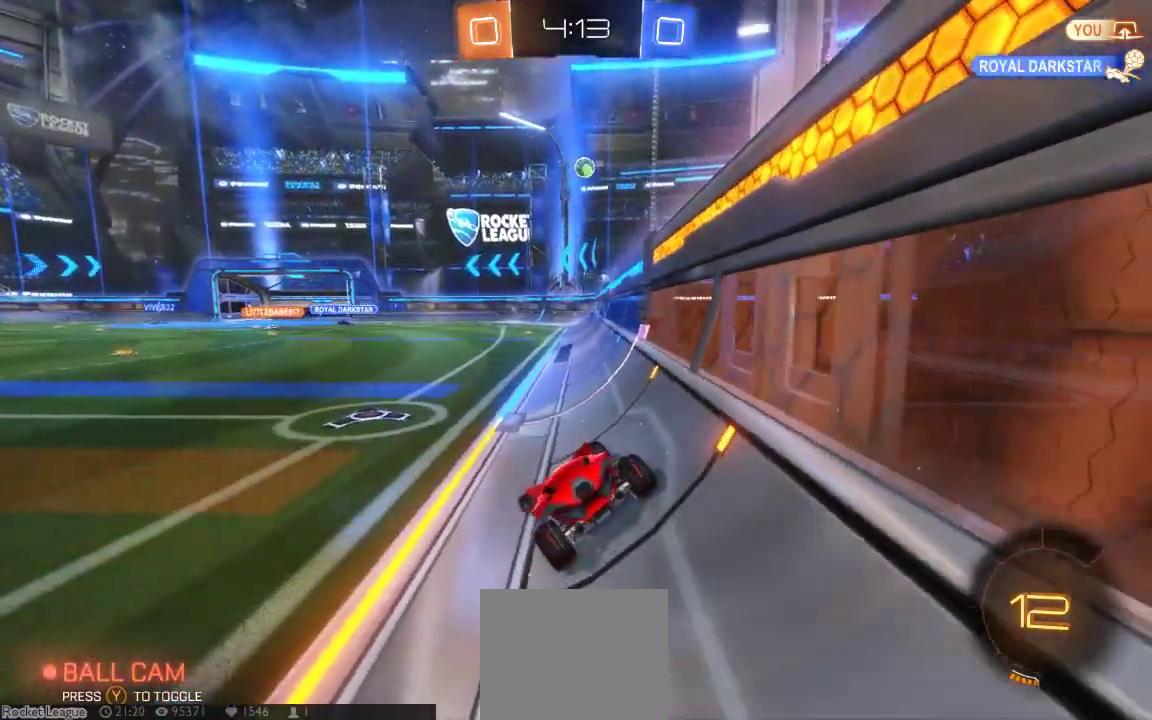
{"buttons": [], "left_stick": "down-left", "right_stick": "center", "button_events": []}
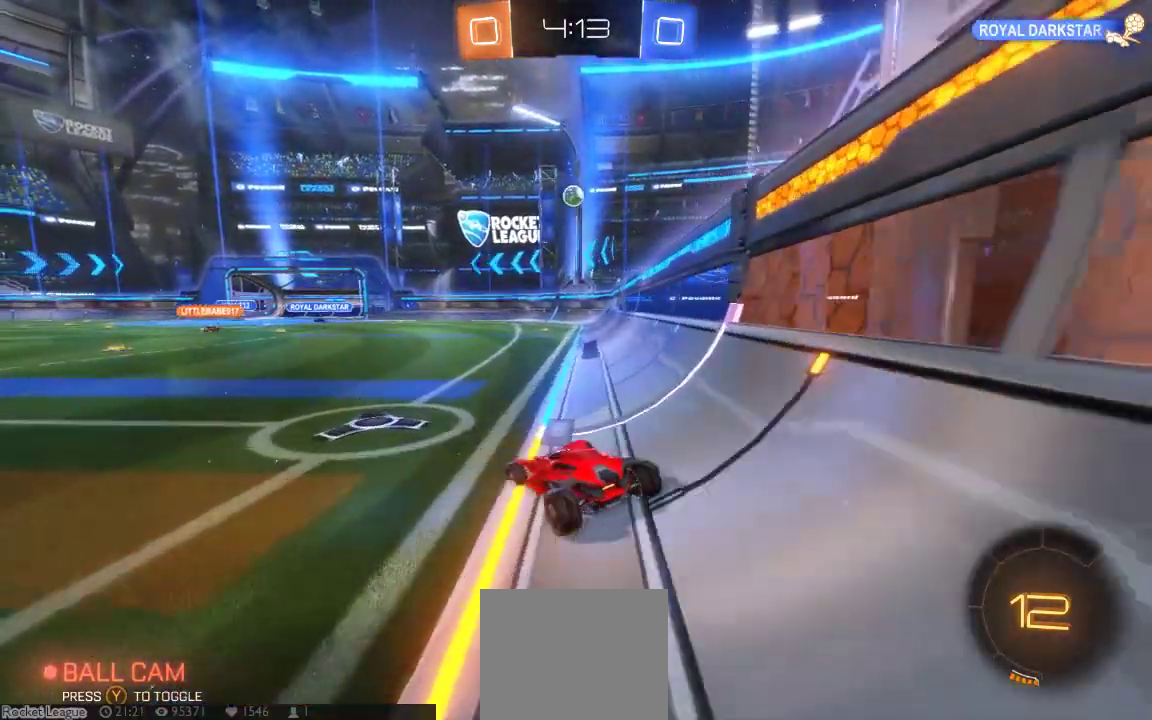
{"buttons": [], "left_stick": "center", "right_stick": "center", "button_events": []}
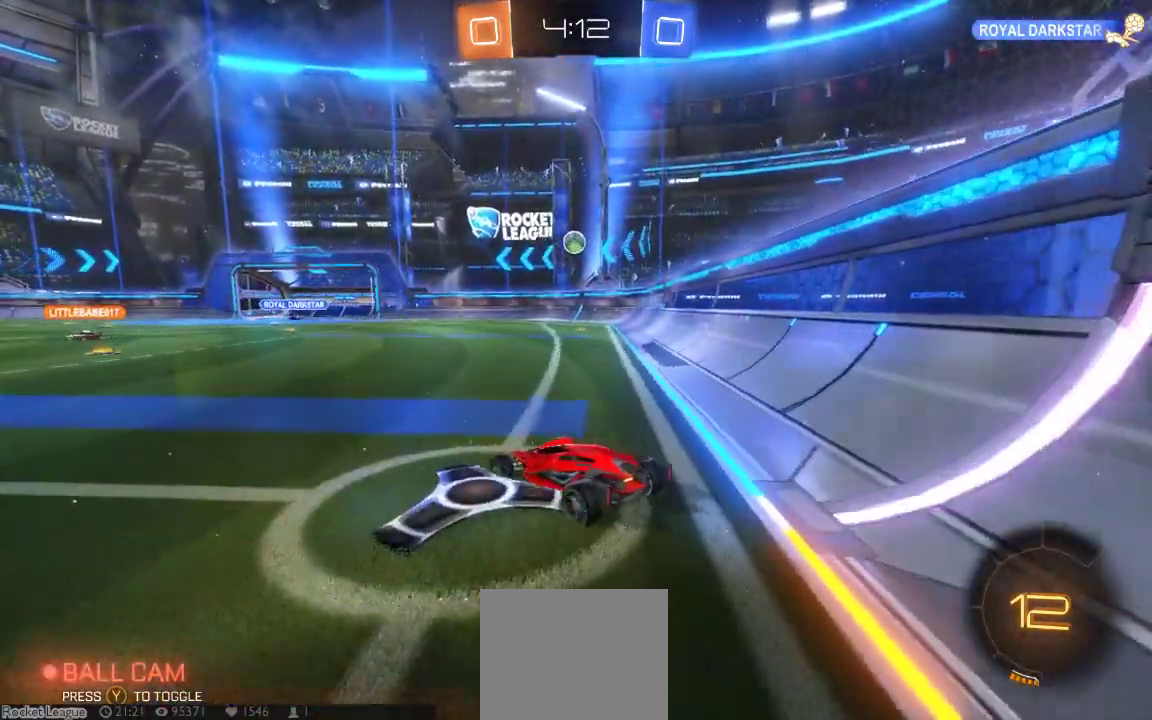
{"buttons": [], "left_stick": "center", "right_stick": "center", "button_events": []}
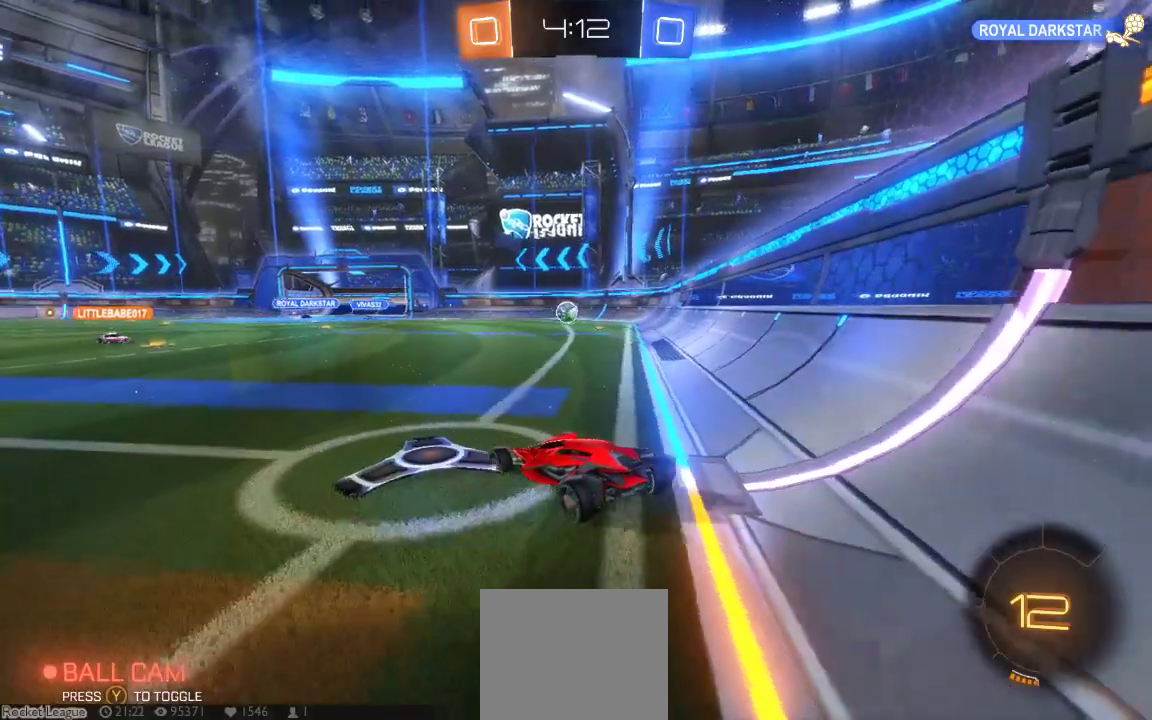
{"buttons": [], "left_stick": "down-left", "right_stick": "center", "button_events": []}
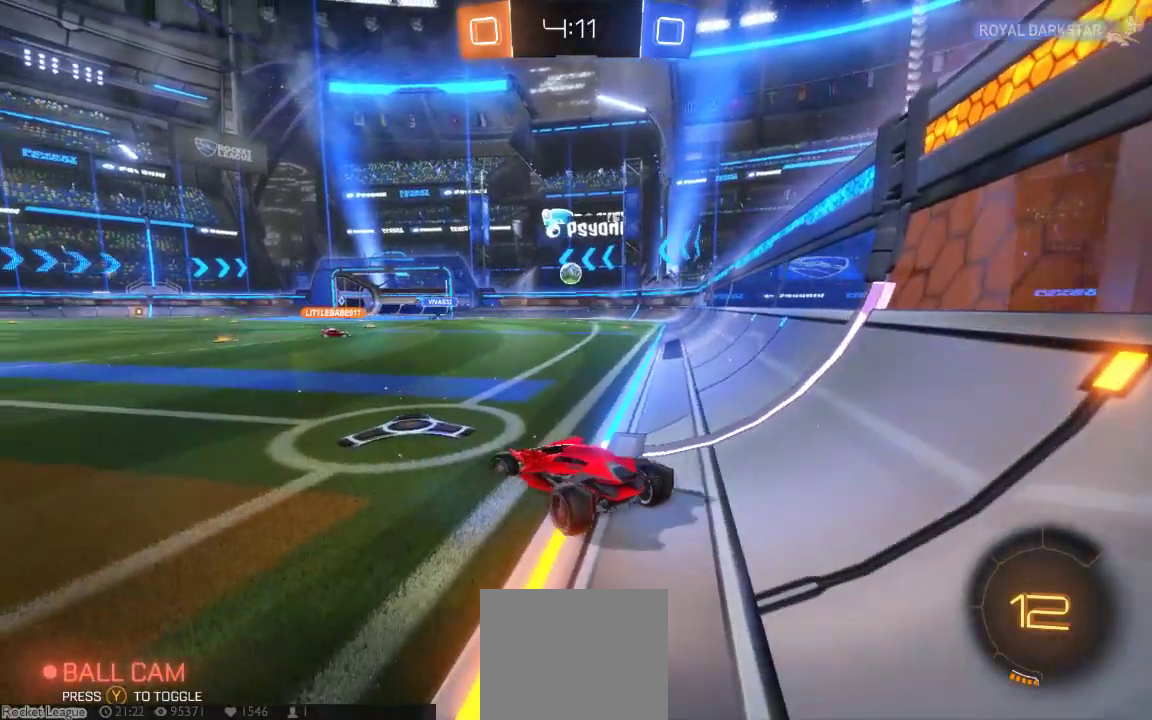
{"buttons": [], "left_stick": "center", "right_stick": "center", "button_events": []}
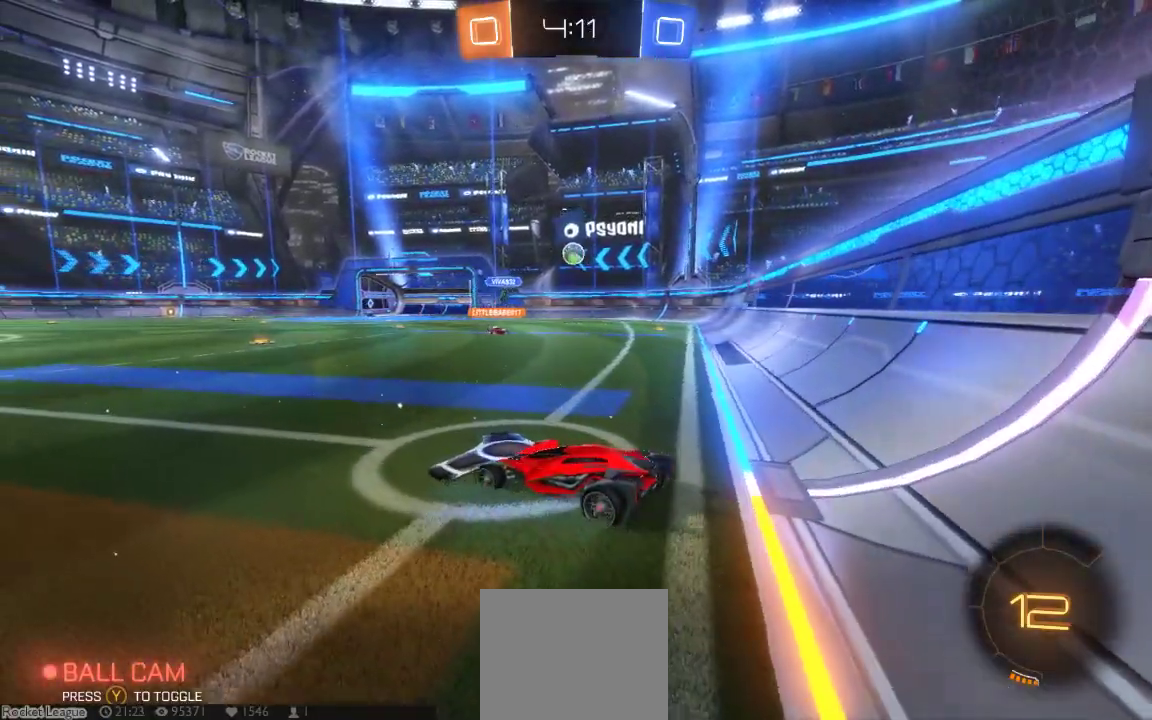
{"buttons": [], "left_stick": "center", "right_stick": "center", "button_events": []}
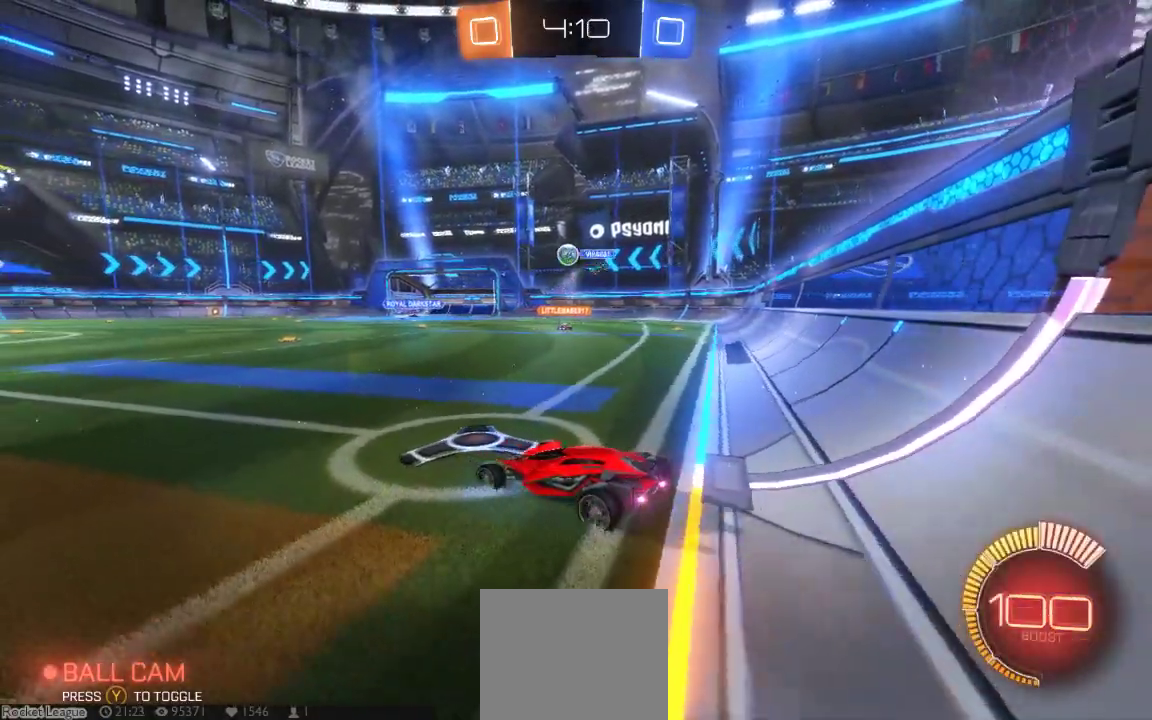
{"buttons": [], "left_stick": "right", "right_stick": "center", "button_events": []}
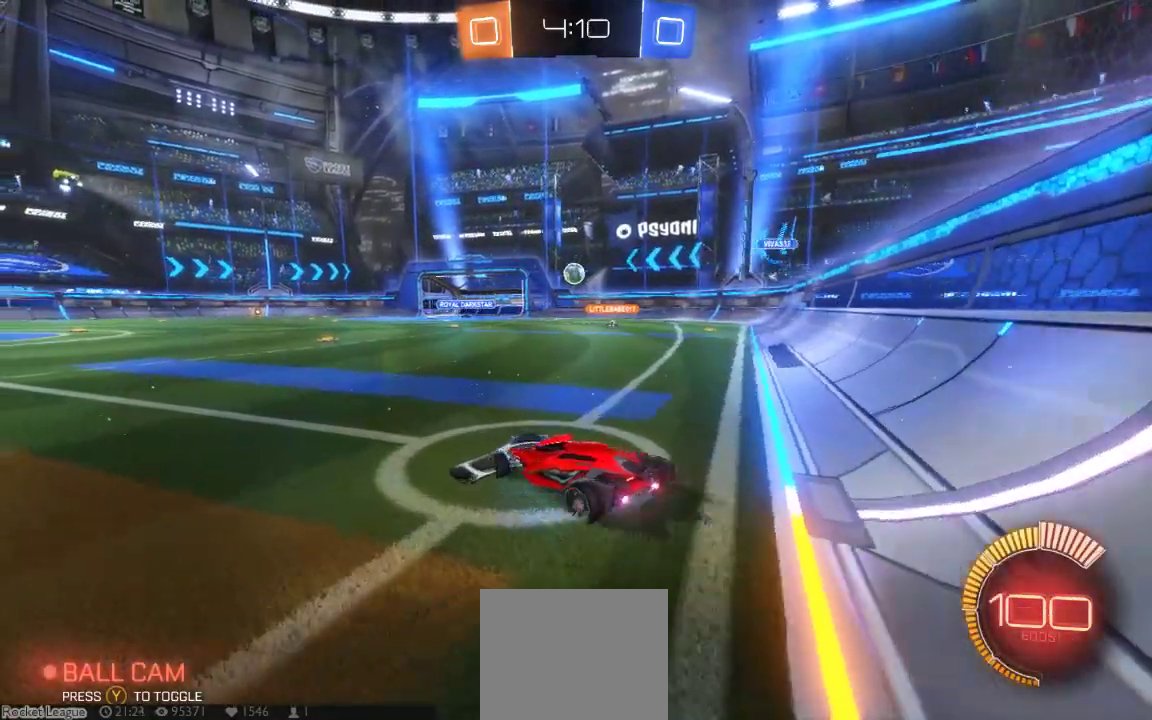
{"buttons": [], "left_stick": "center", "right_stick": "center", "button_events": []}
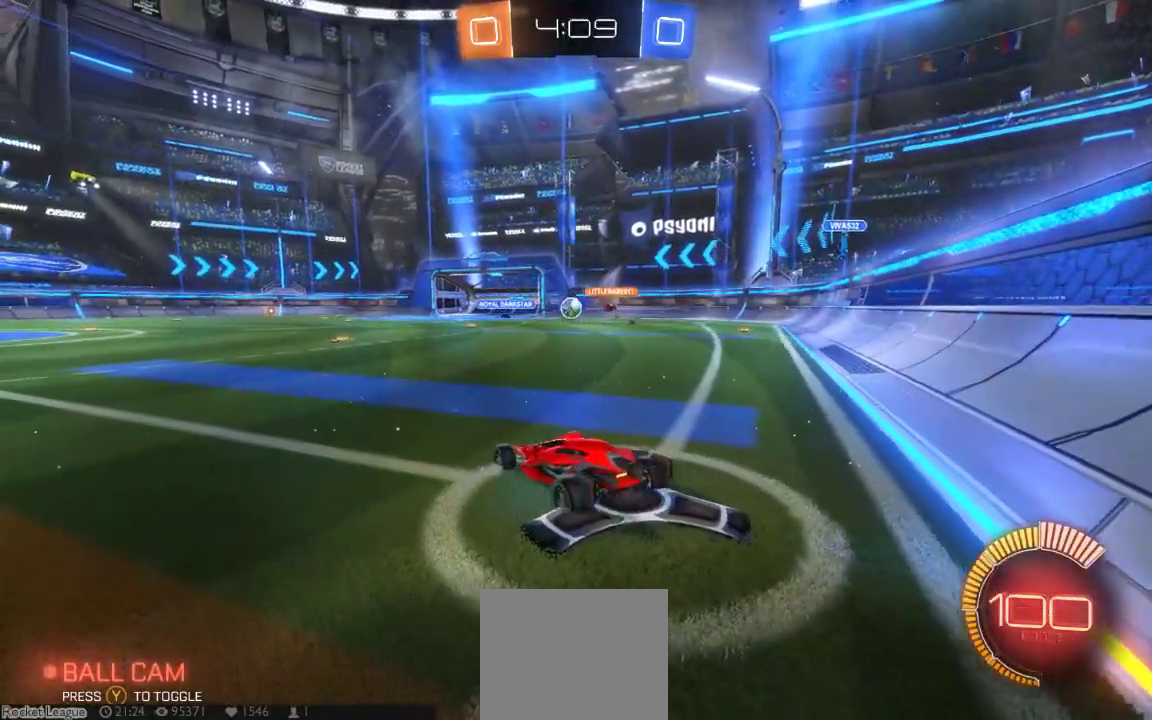
{"buttons": [], "left_stick": "center", "right_stick": "center", "button_events": []}
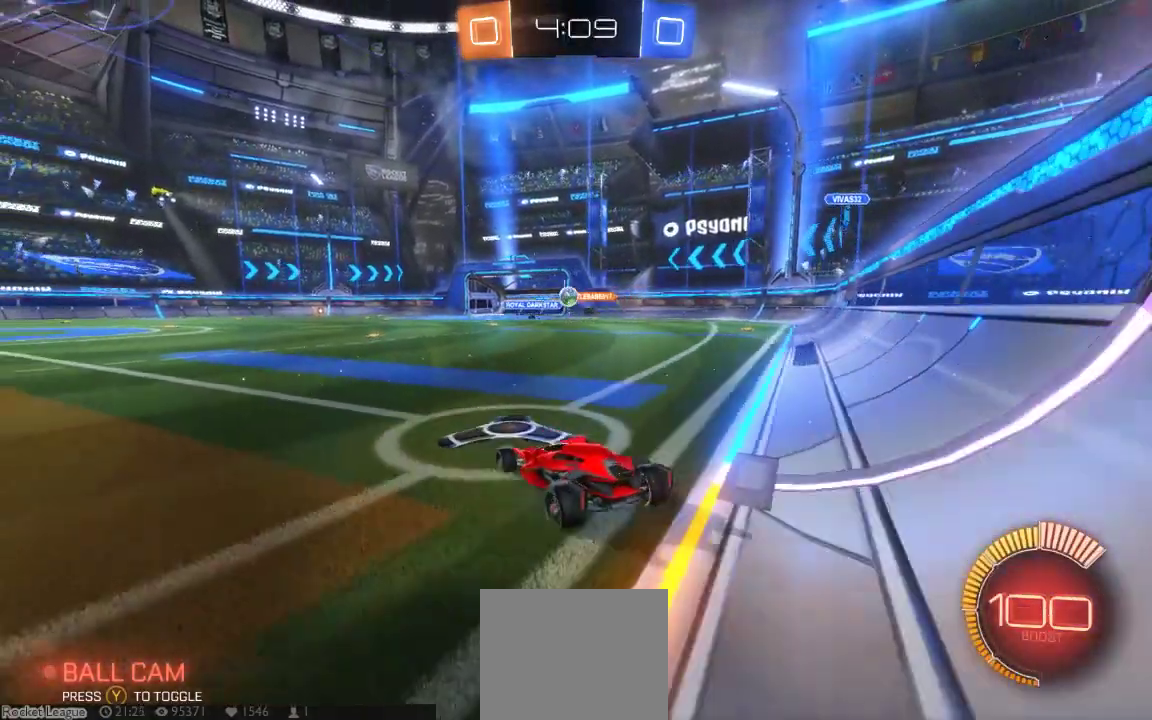
{"buttons": [], "left_stick": "center", "right_stick": "center", "button_events": []}
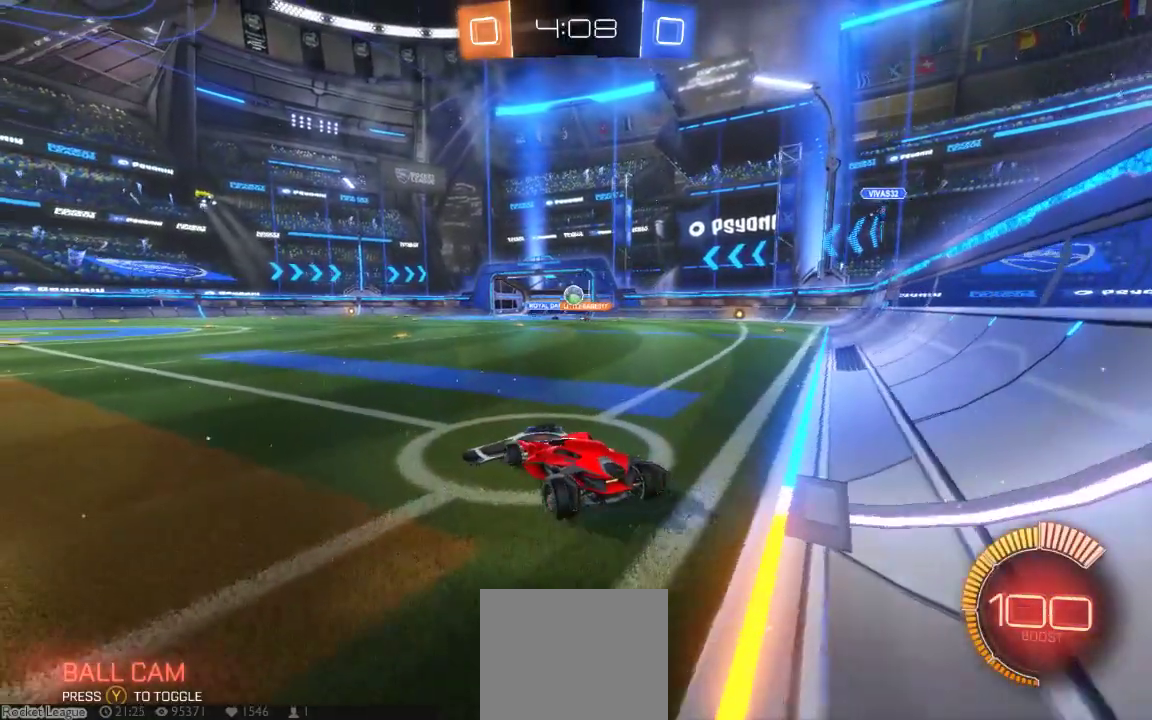
{"buttons": [], "left_stick": "center", "right_stick": "center", "button_events": []}
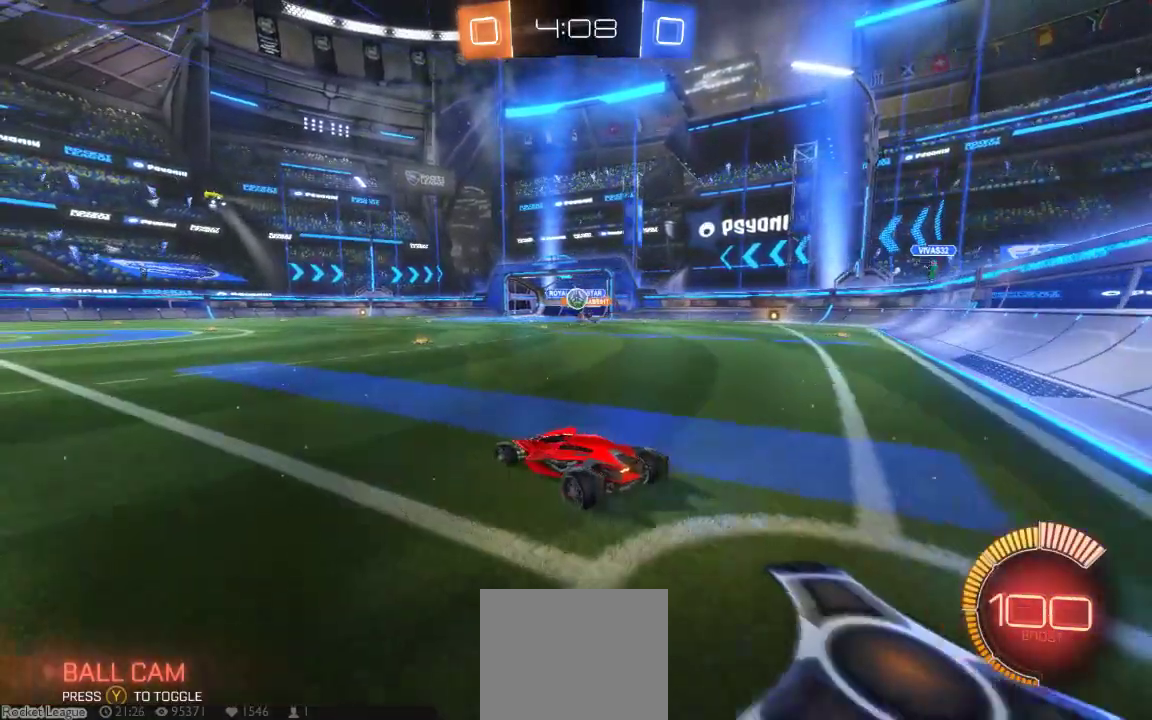
{"buttons": ["B"], "left_stick": "down-right", "right_stick": "center", "button_events": [[250, "B", "down"]]}
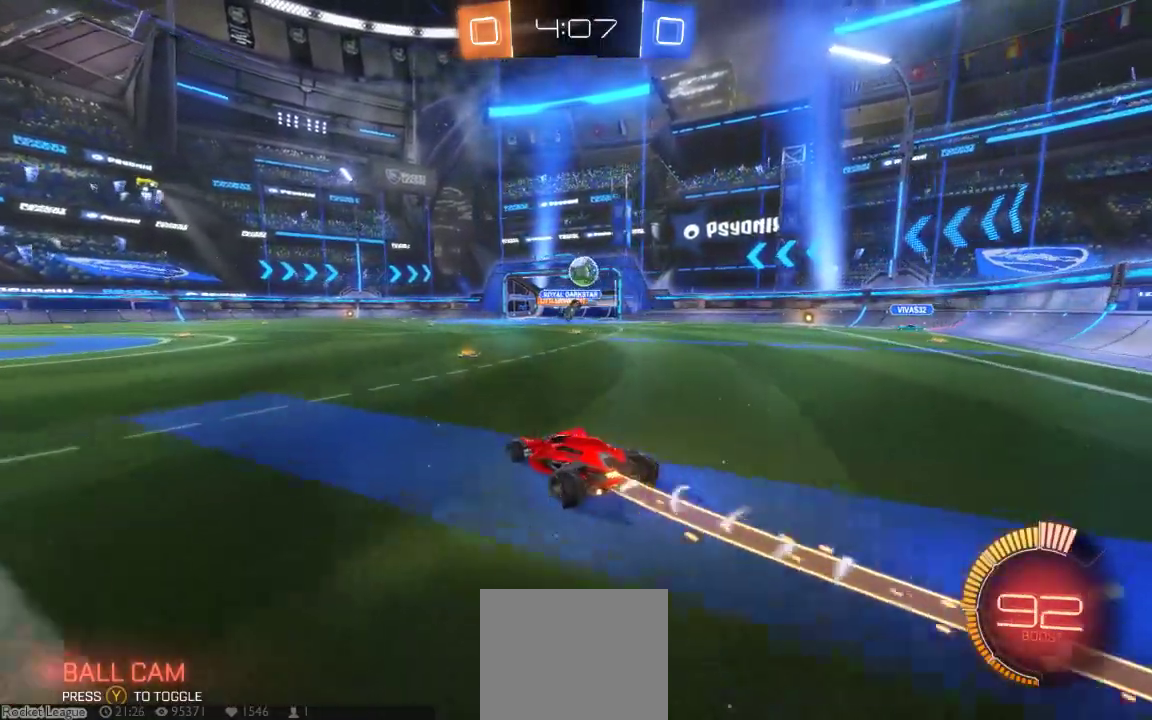
{"buttons": [], "left_stick": "center", "right_stick": "center", "button_events": [[167, "B", "up"], [233, "A", "down"], [367, "A", "up"]]}
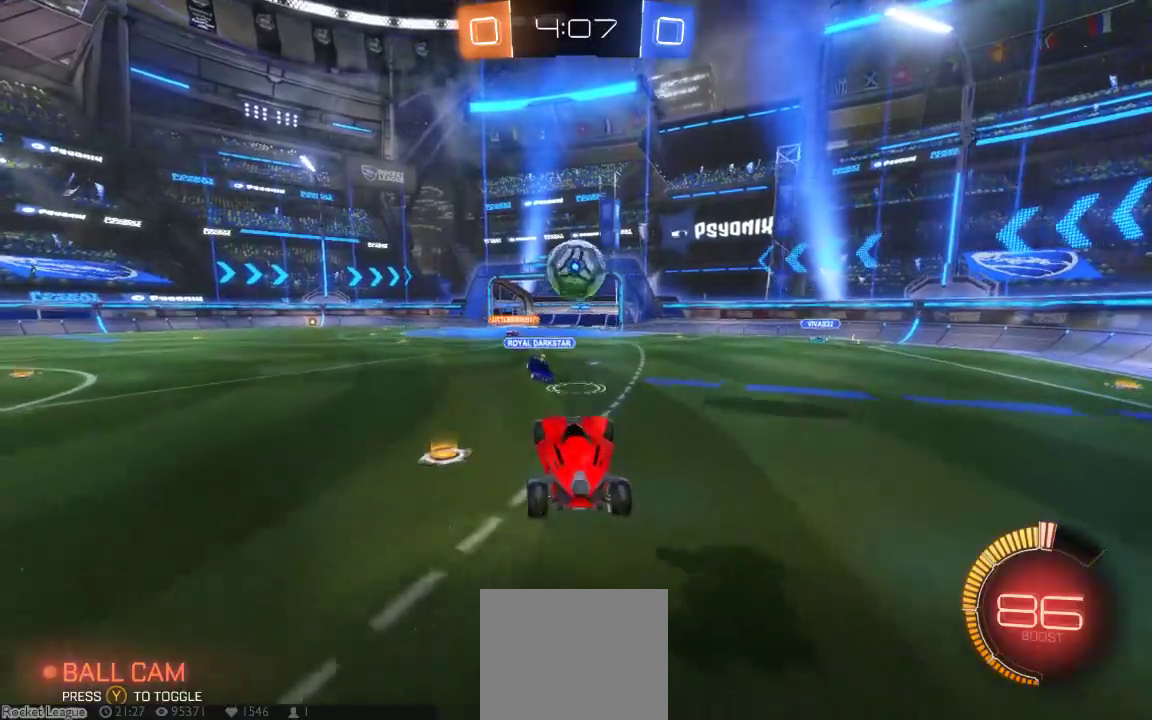
{"buttons": [], "left_stick": "center", "right_stick": "center", "button_events": [[217, "A", "down"], [350, "A", "up"]]}
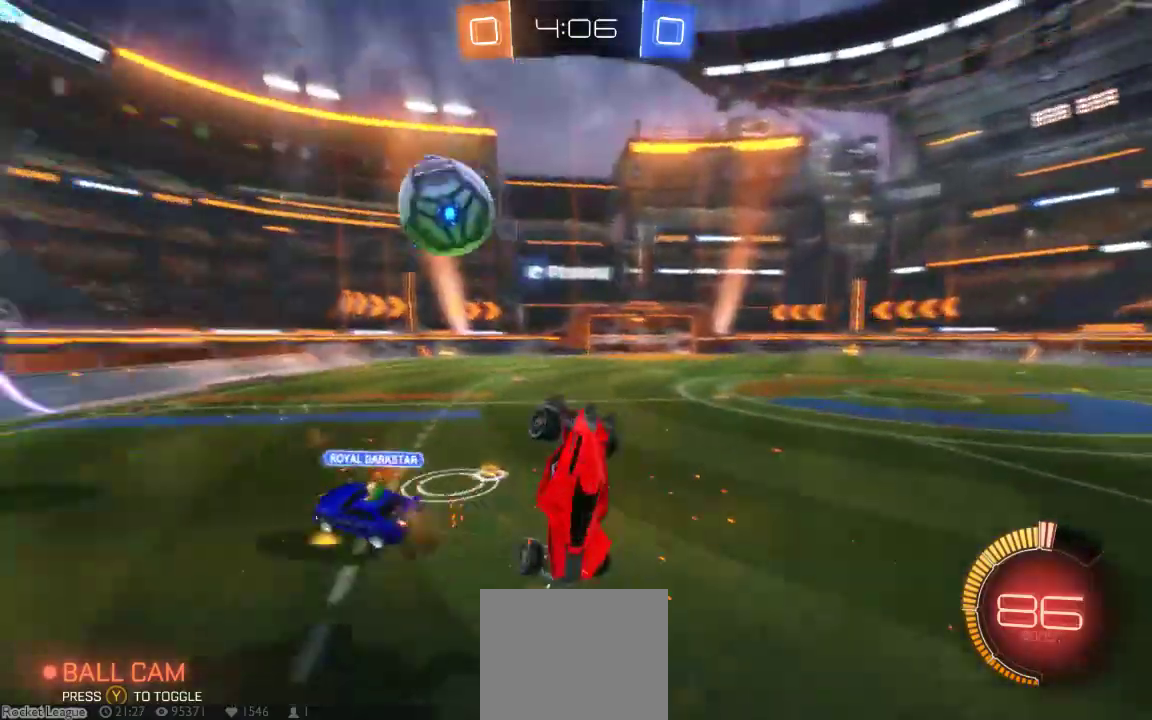
{"buttons": [], "left_stick": "down-left", "right_stick": "center", "button_events": []}
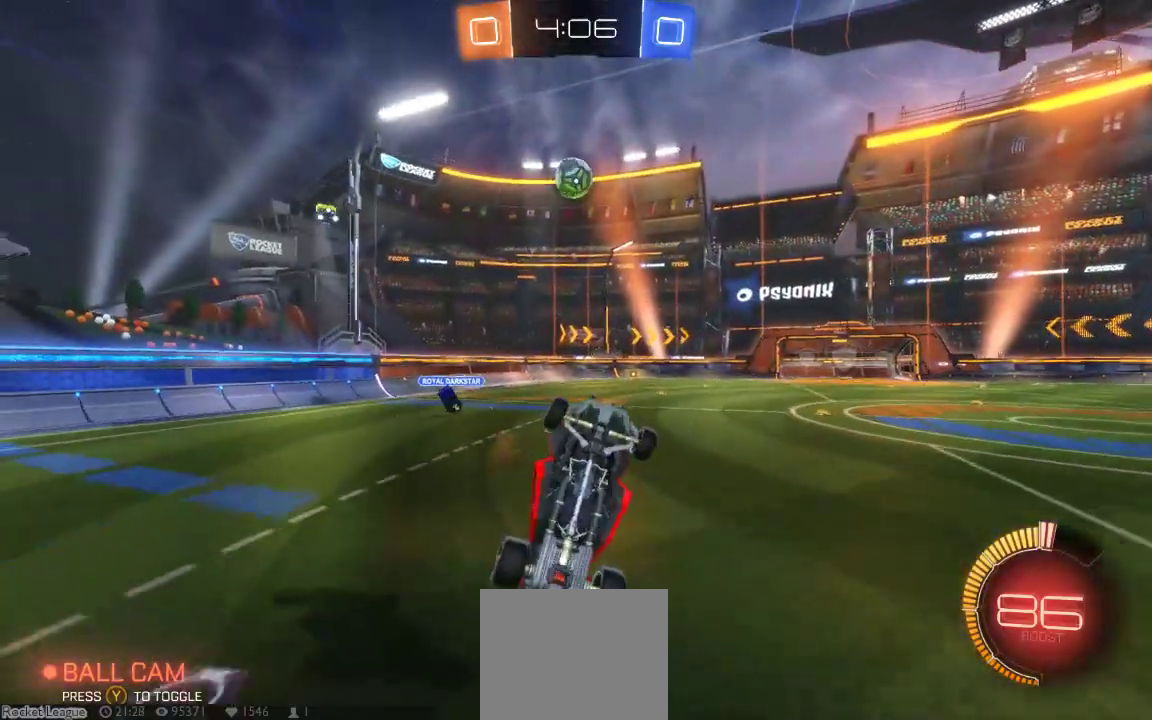
{"buttons": [], "left_stick": "down-left", "right_stick": "center", "button_events": []}
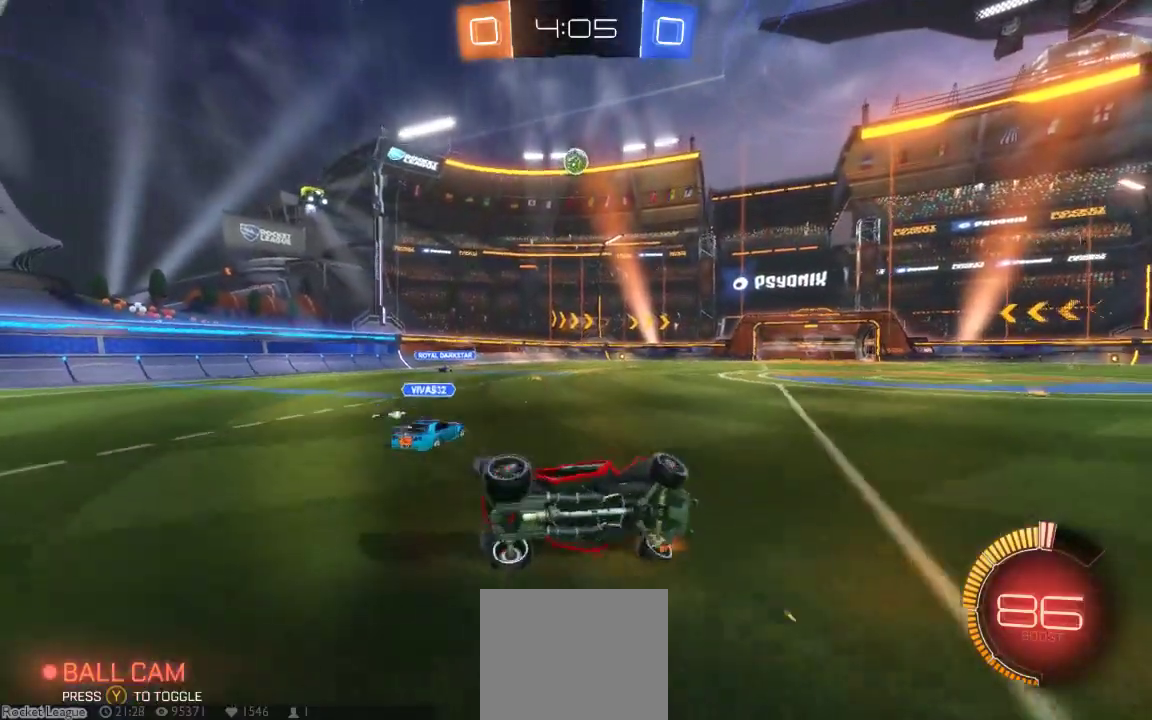
{"buttons": ["B"], "left_stick": "center", "right_stick": "center", "button_events": [[150, "B", "down"]]}
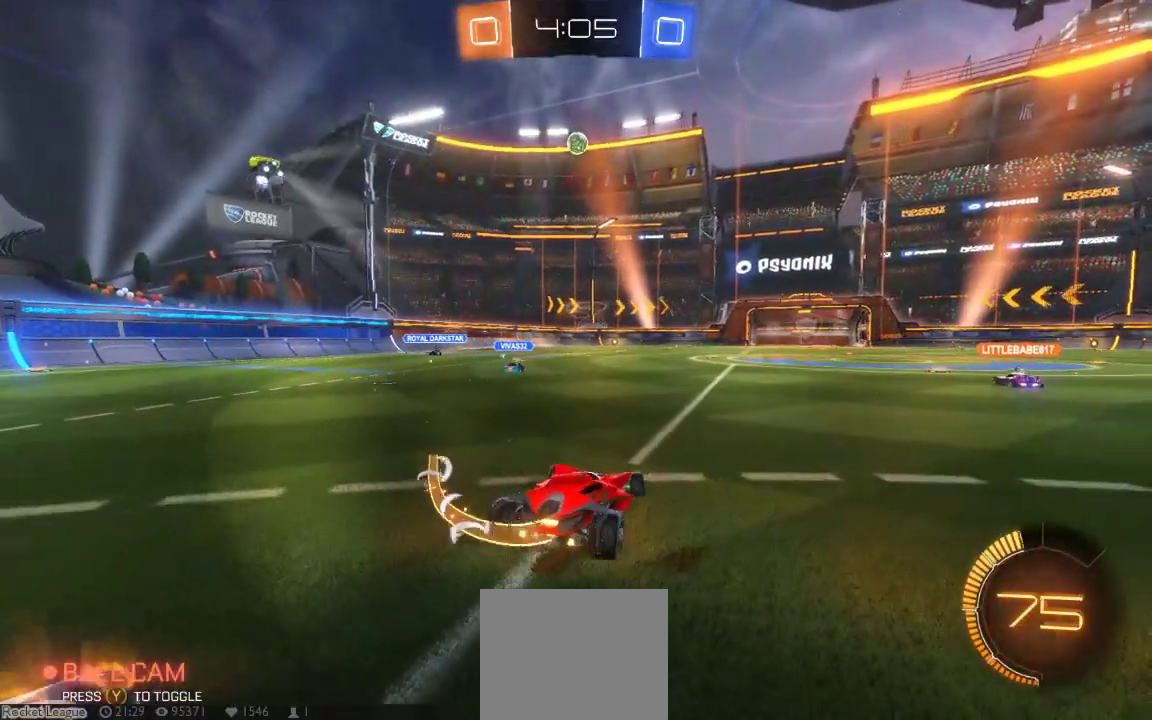
{"buttons": ["B"], "left_stick": "center", "right_stick": "center", "button_events": []}